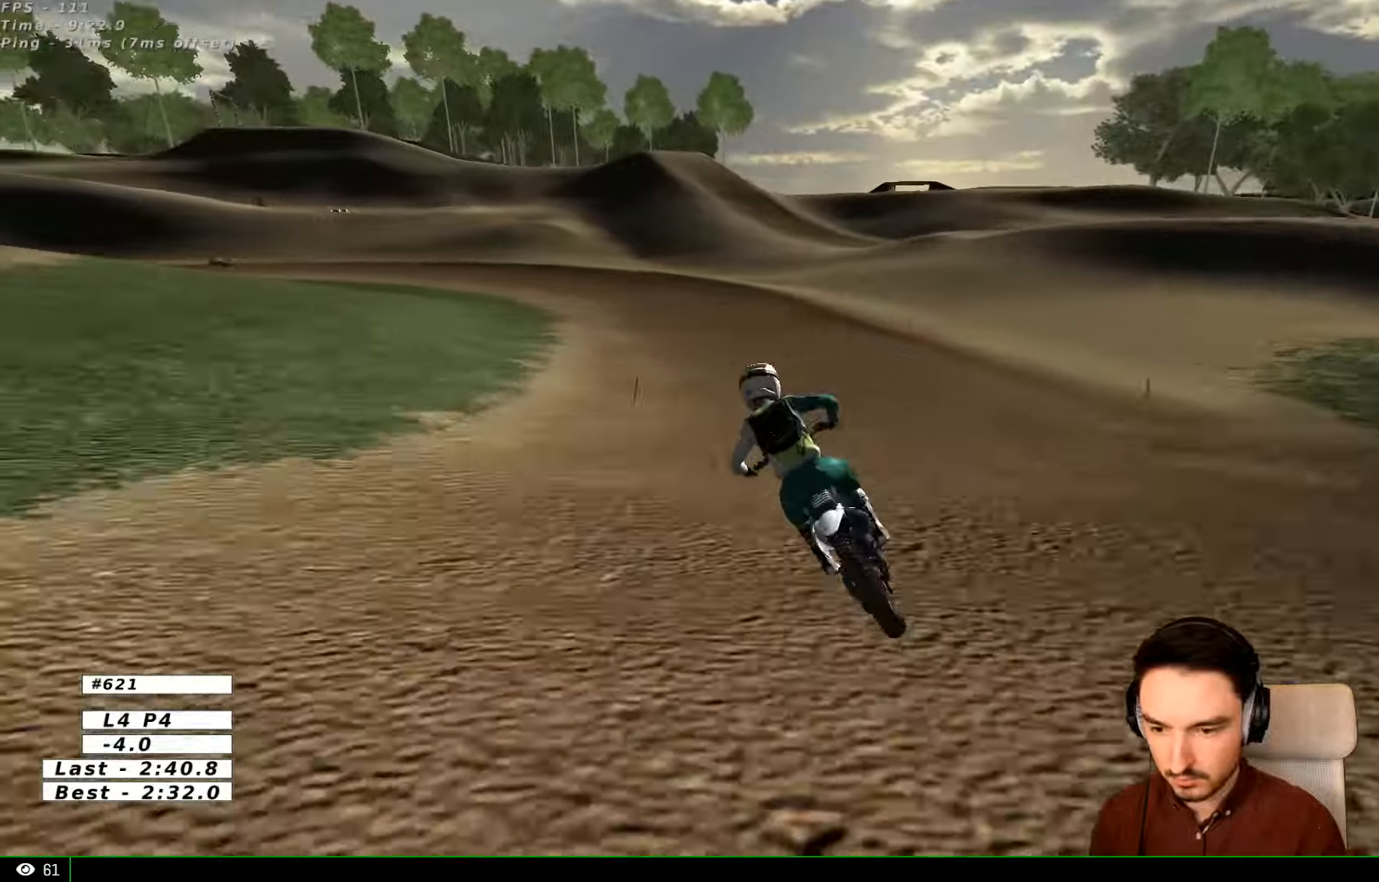
Gameplay with a controller (Xbox layout); each line is a JSON object with the inputs held at the frame after it. "events" lists button and stick changes between this image and that frame as [ms after this image, input, new state], when the widget could be followed in between. Not read: L3 R2 R3.
{"buttons": [], "left_stick": "down", "right_stick": "center", "events": [[400, "left_stick", "down"]]}
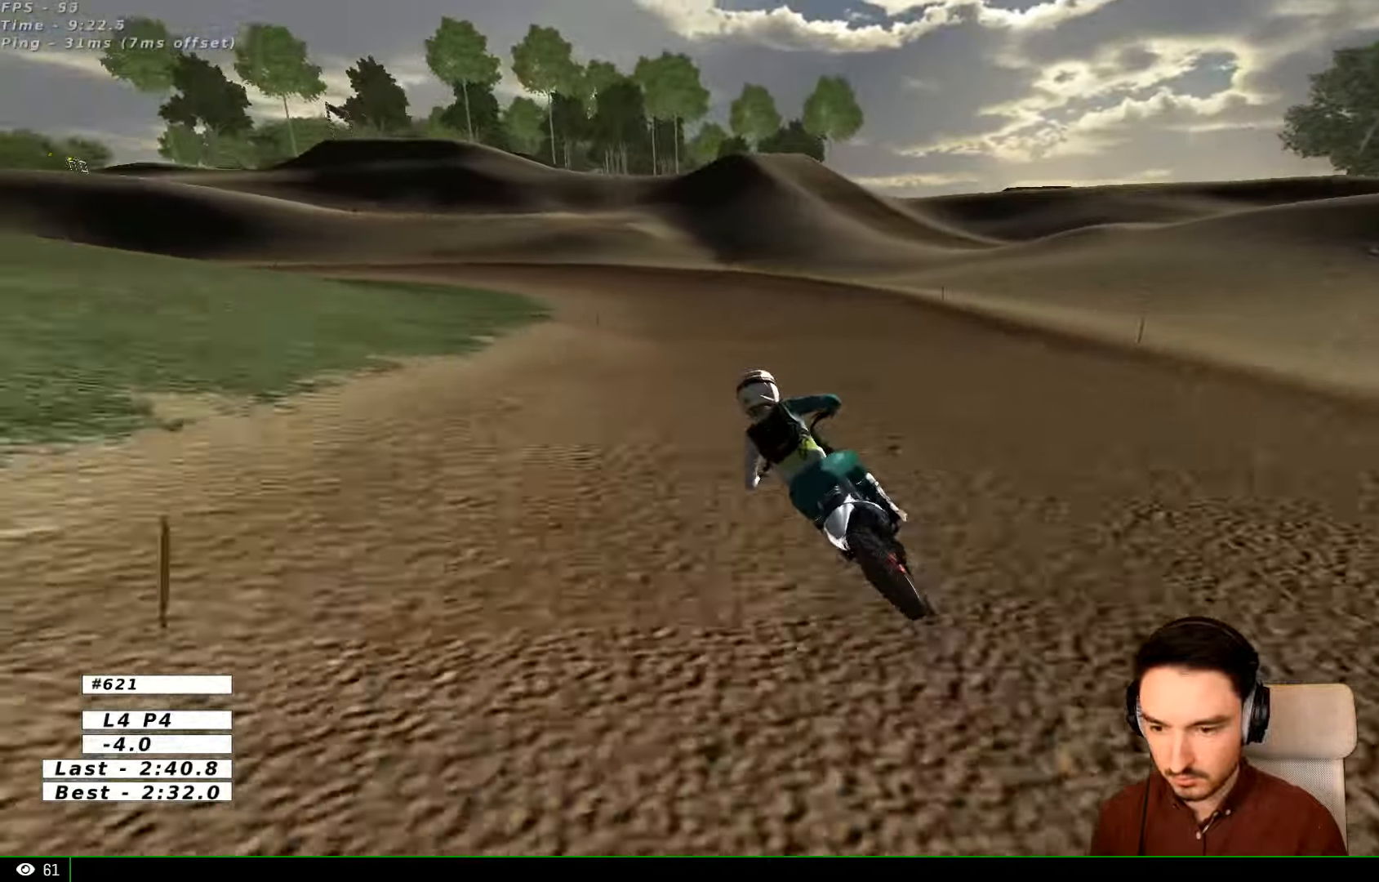
{"buttons": [], "left_stick": "center", "right_stick": "center", "events": [[67, "left_stick", "center"], [334, "X", "down"], [400, "X", "up"]]}
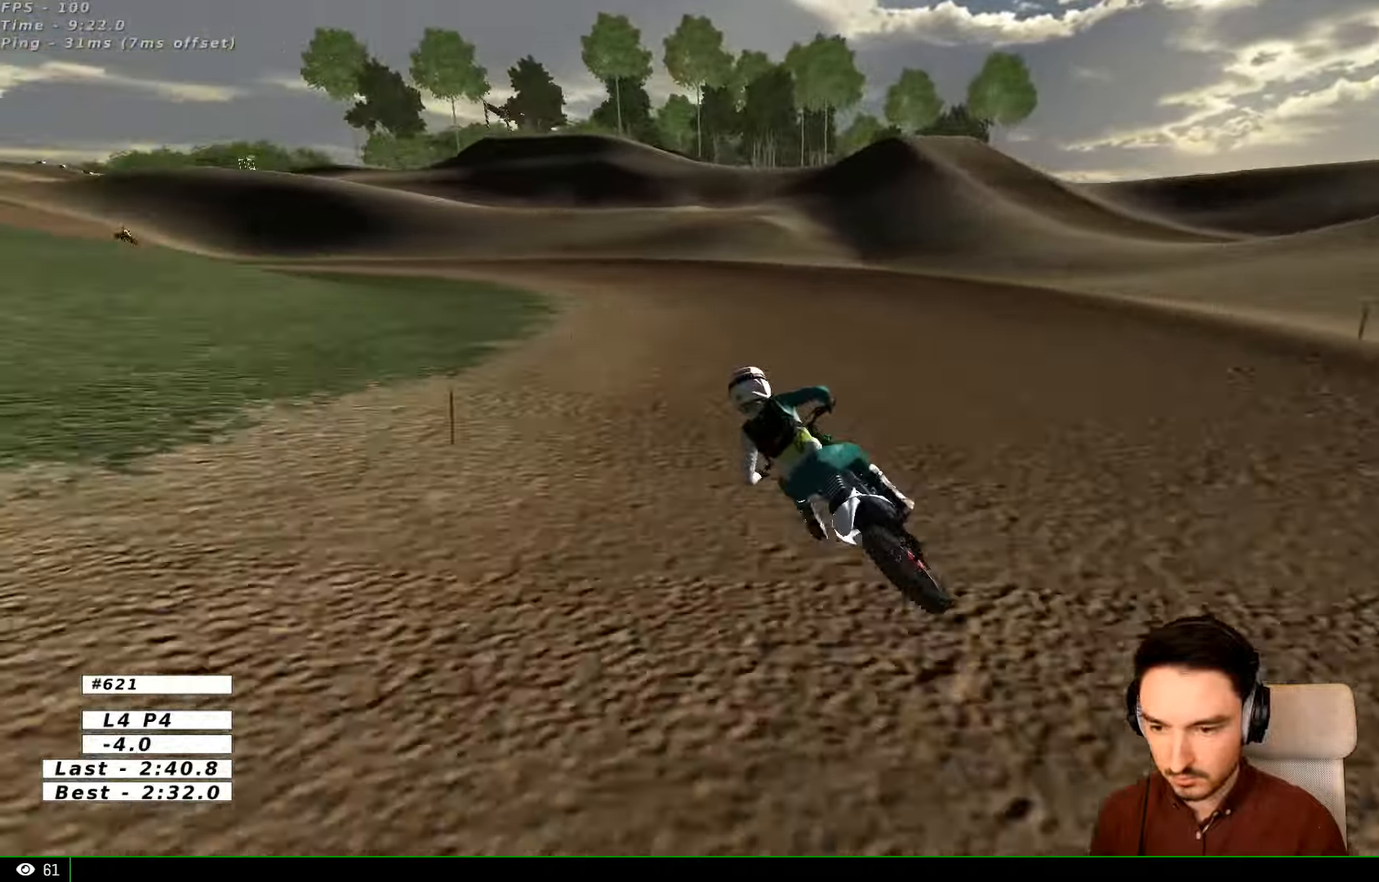
{"buttons": [], "left_stick": "center", "right_stick": "center", "events": []}
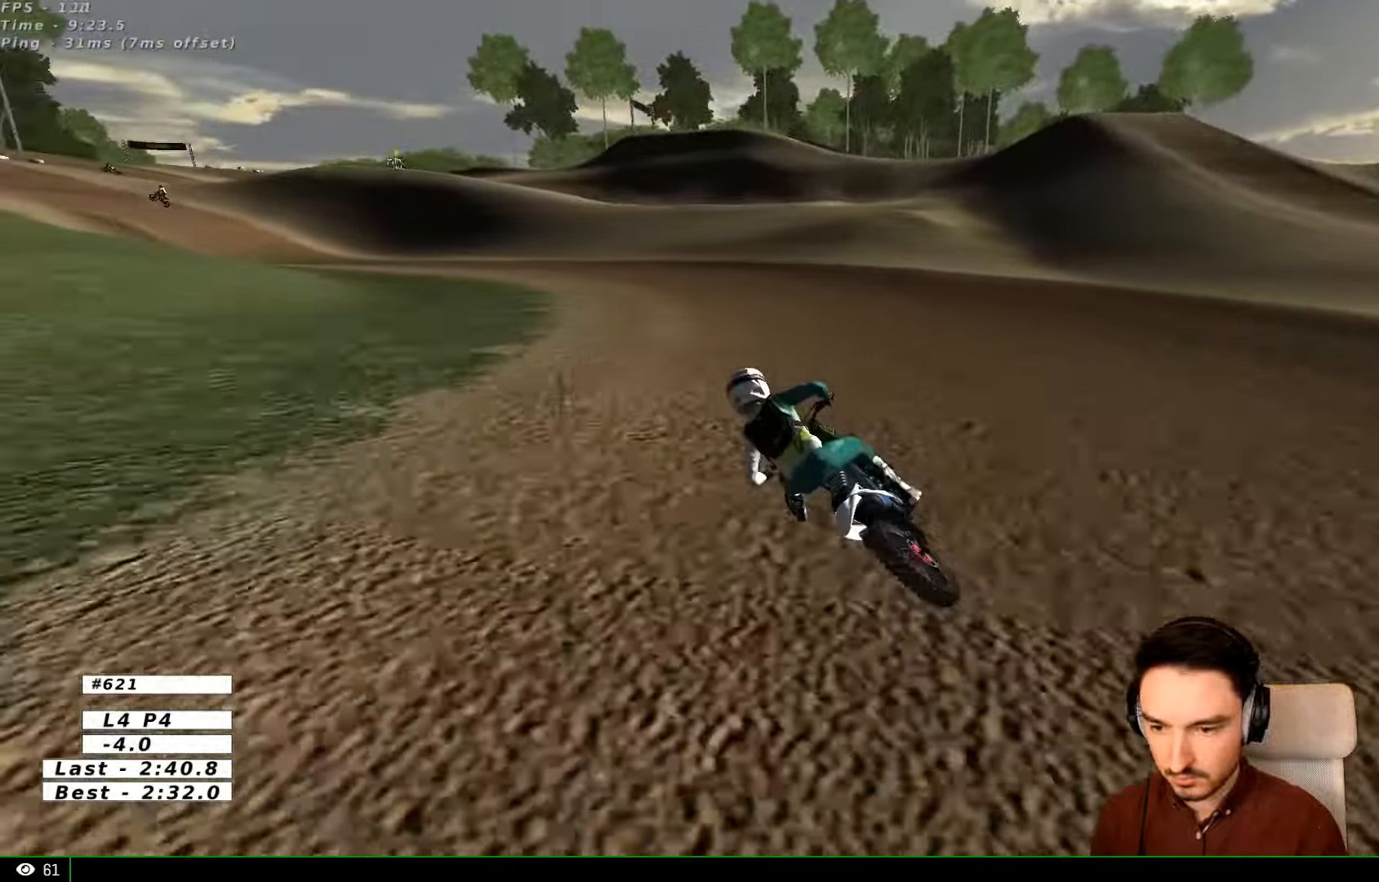
{"buttons": [], "left_stick": "center", "right_stick": "center", "events": []}
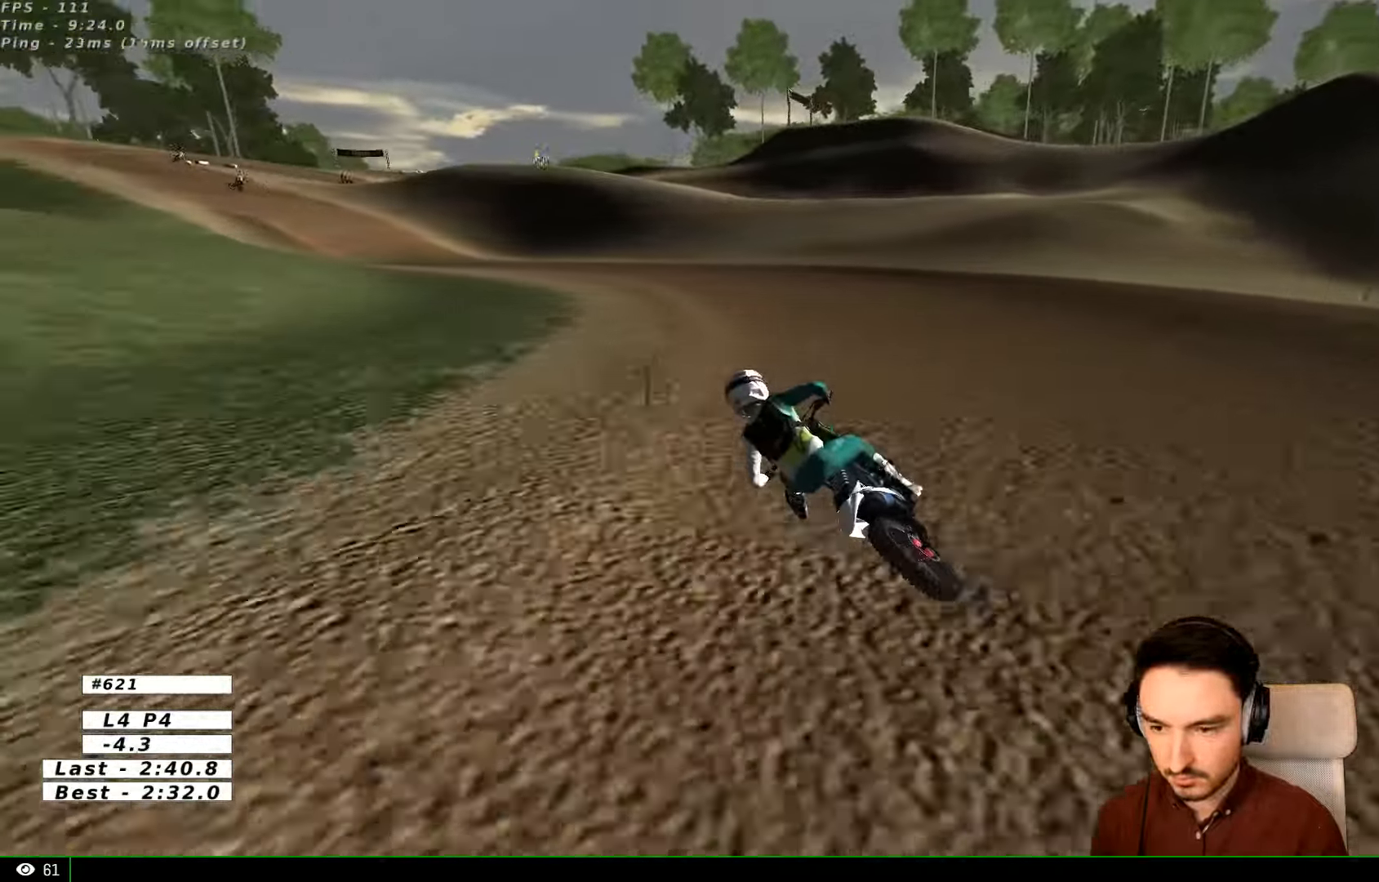
{"buttons": [], "left_stick": "right", "right_stick": "center", "events": [[400, "left_stick", "right"]]}
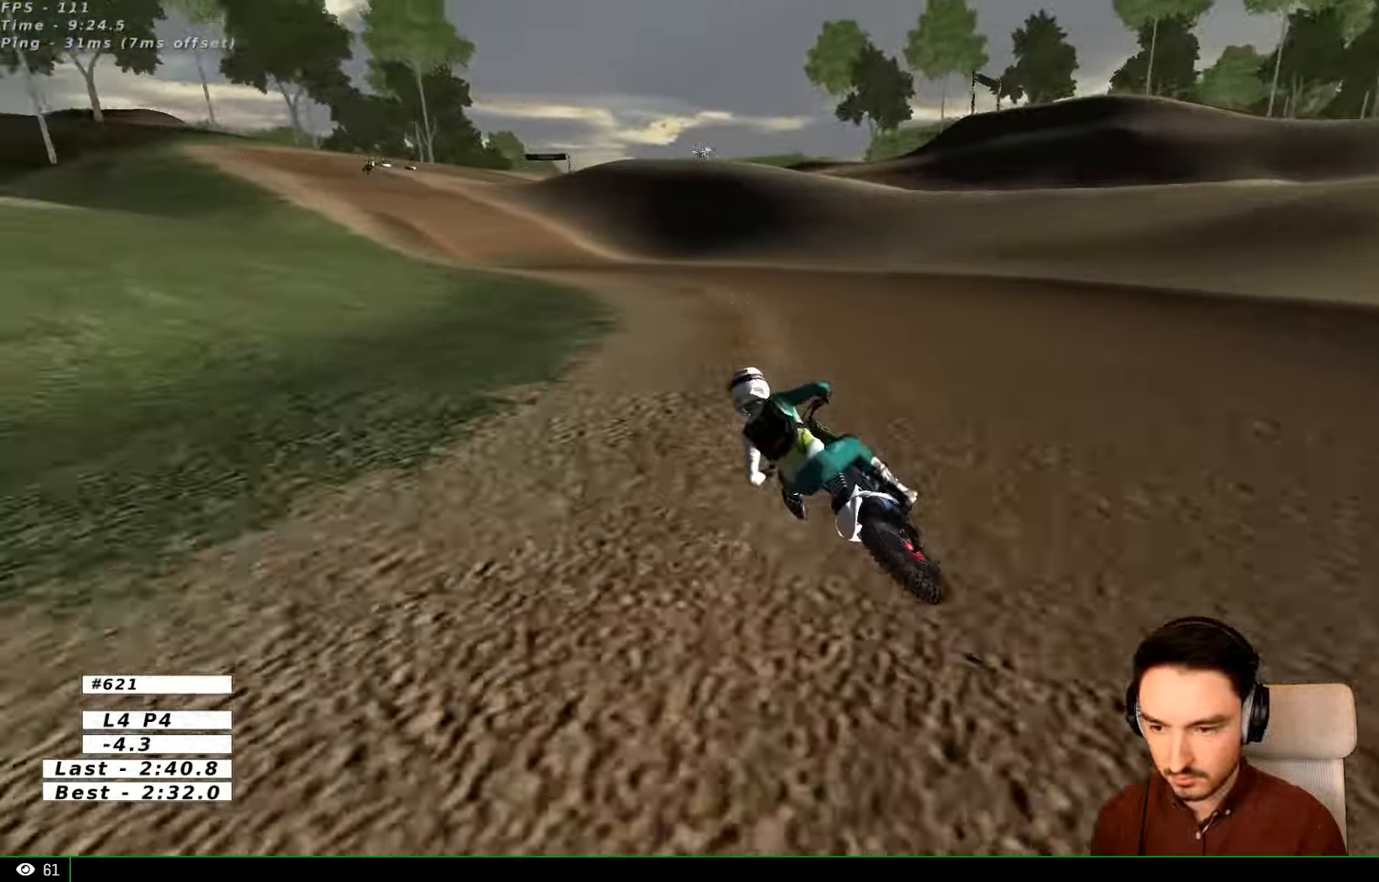
{"buttons": [], "left_stick": "right", "right_stick": "center", "events": [[100, "left_stick", "center"], [500, "left_stick", "right"]]}
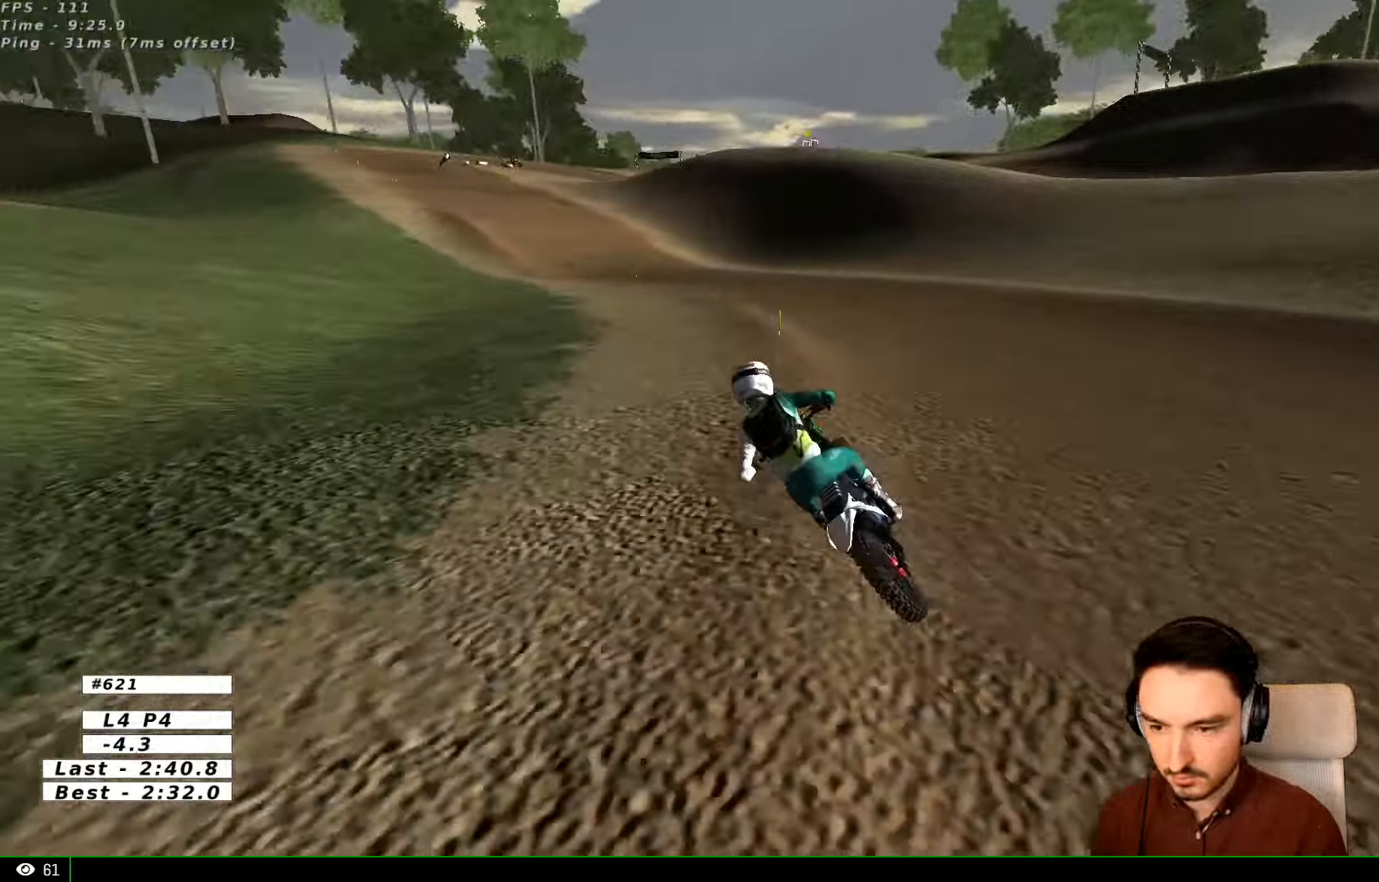
{"buttons": [], "left_stick": "center", "right_stick": "center", "events": [[267, "left_stick", "center"]]}
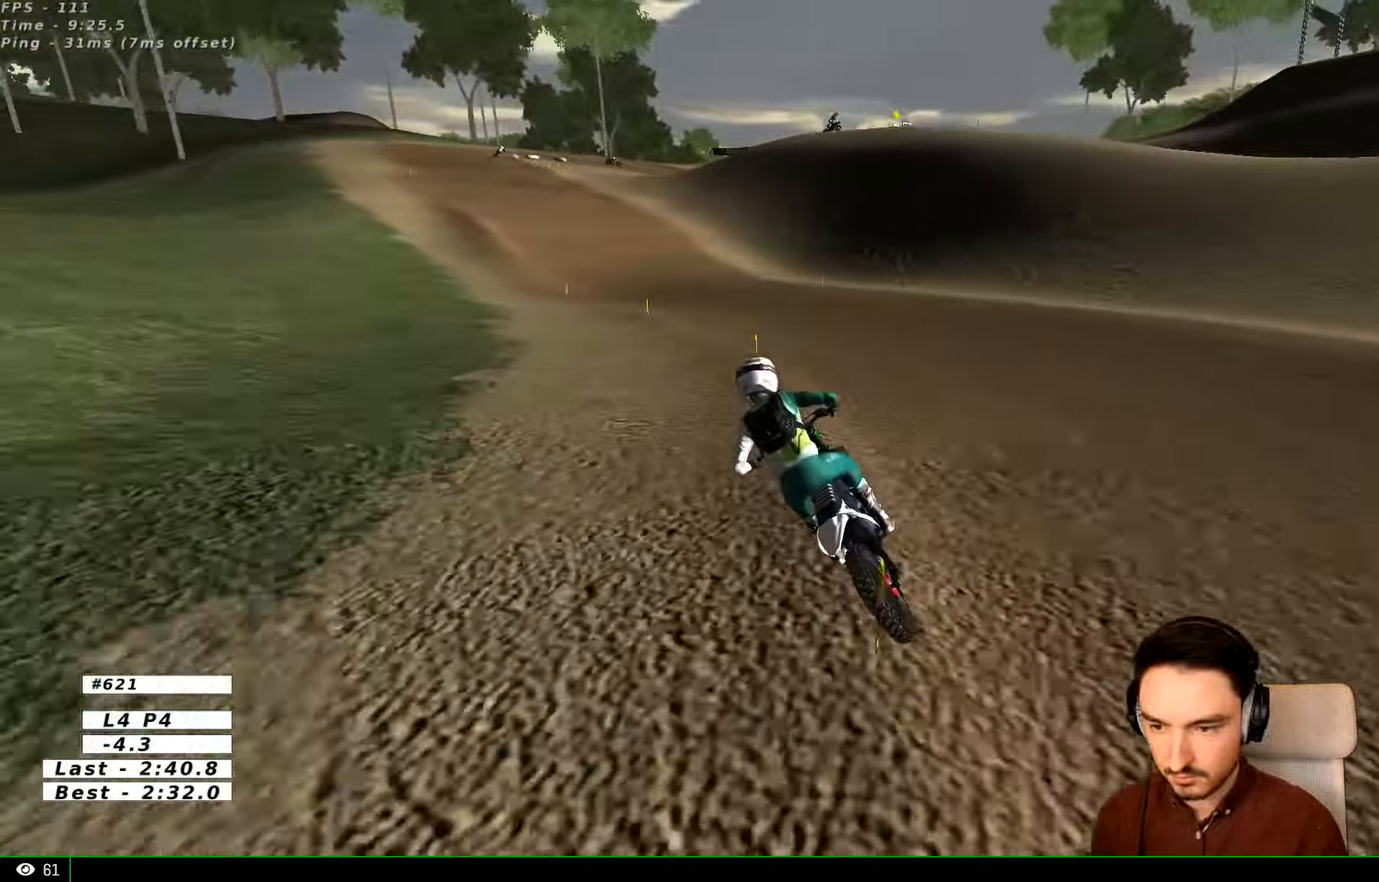
{"buttons": [], "left_stick": "center", "right_stick": "center", "events": [[100, "B", "down"], [200, "B", "up"]]}
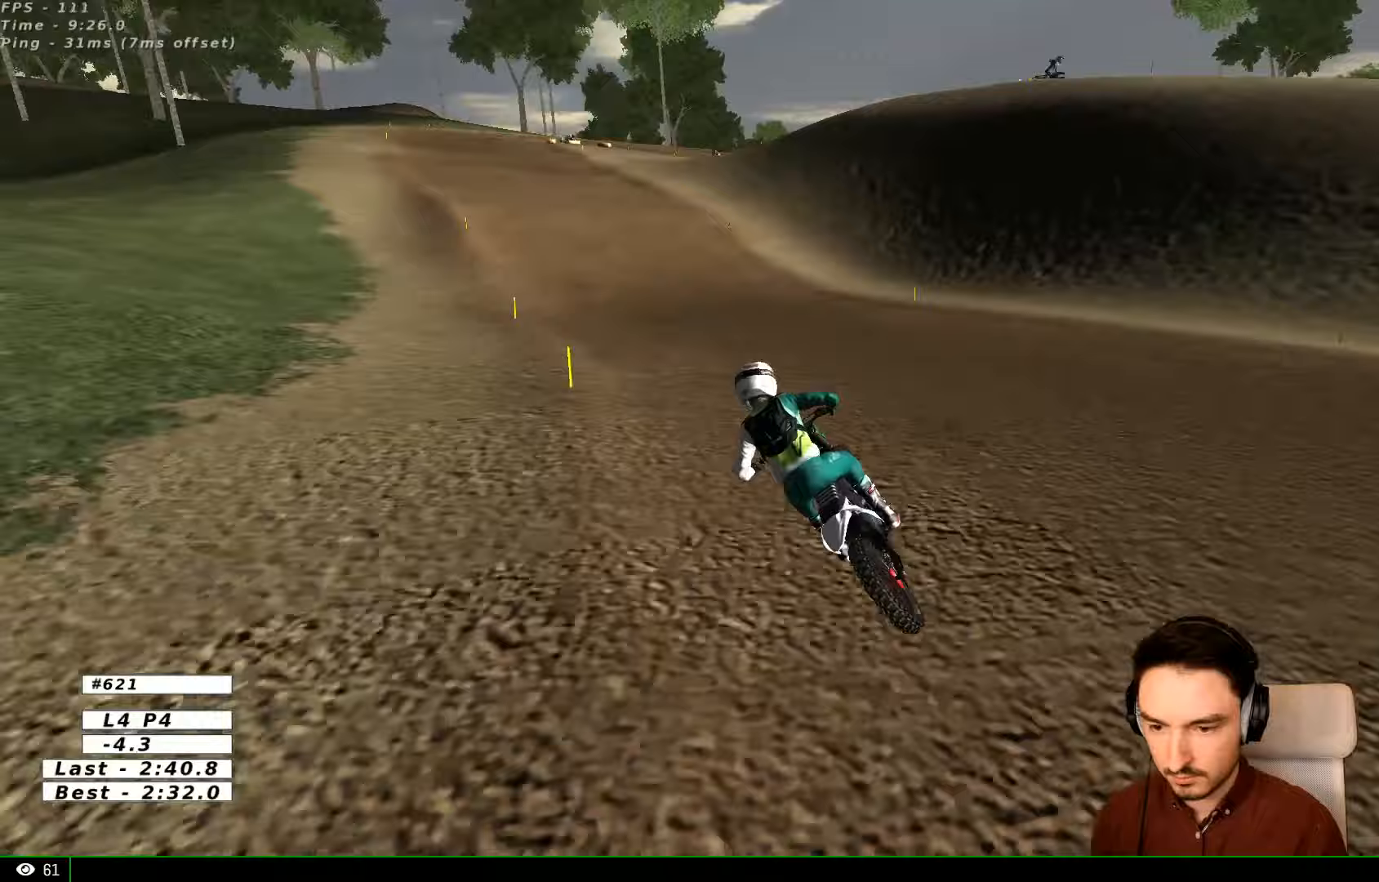
{"buttons": [], "left_stick": "center", "right_stick": "center", "events": []}
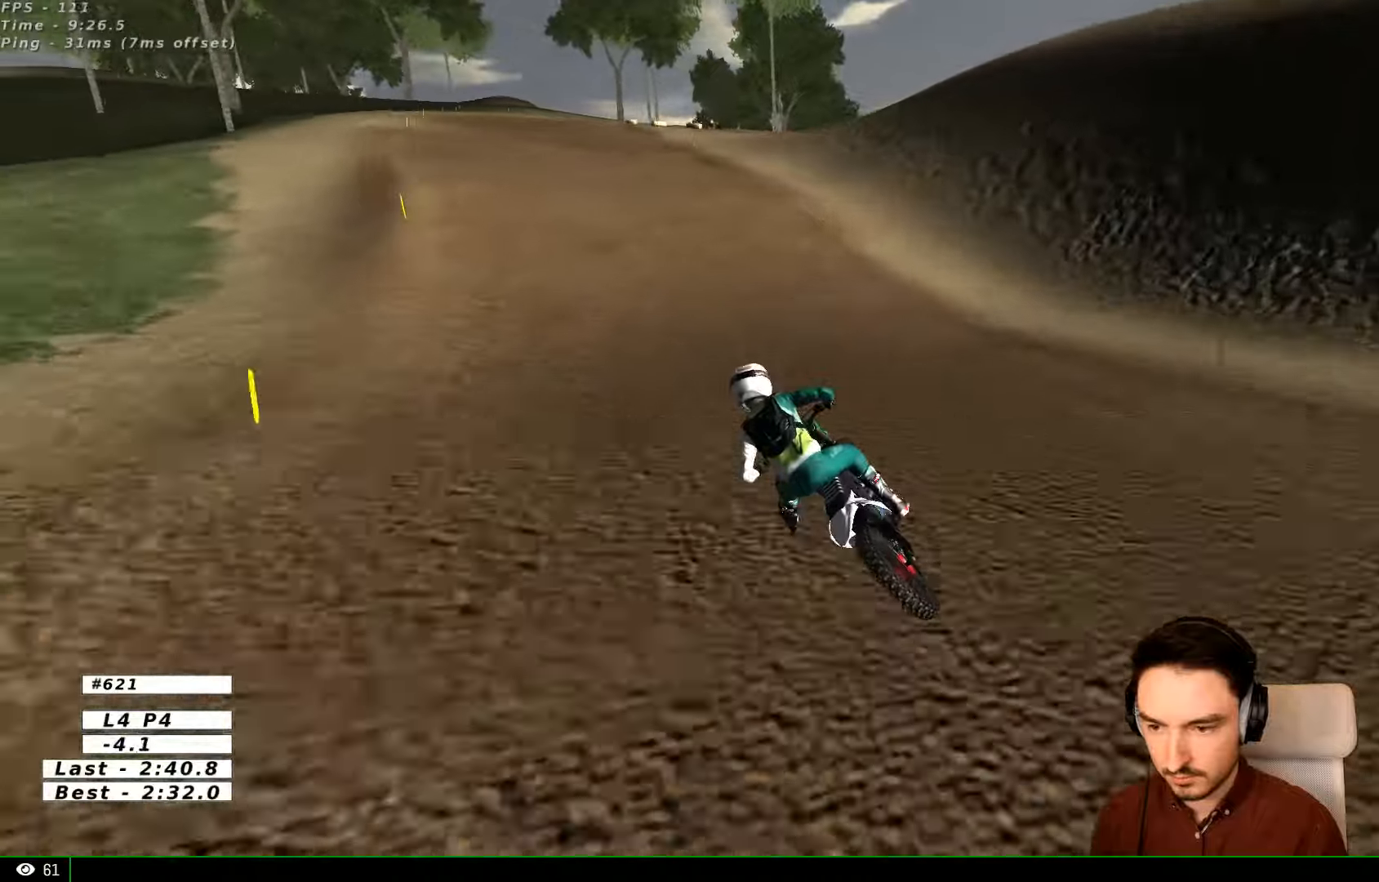
{"buttons": [], "left_stick": "right", "right_stick": "center", "events": [[267, "left_stick", "right"]]}
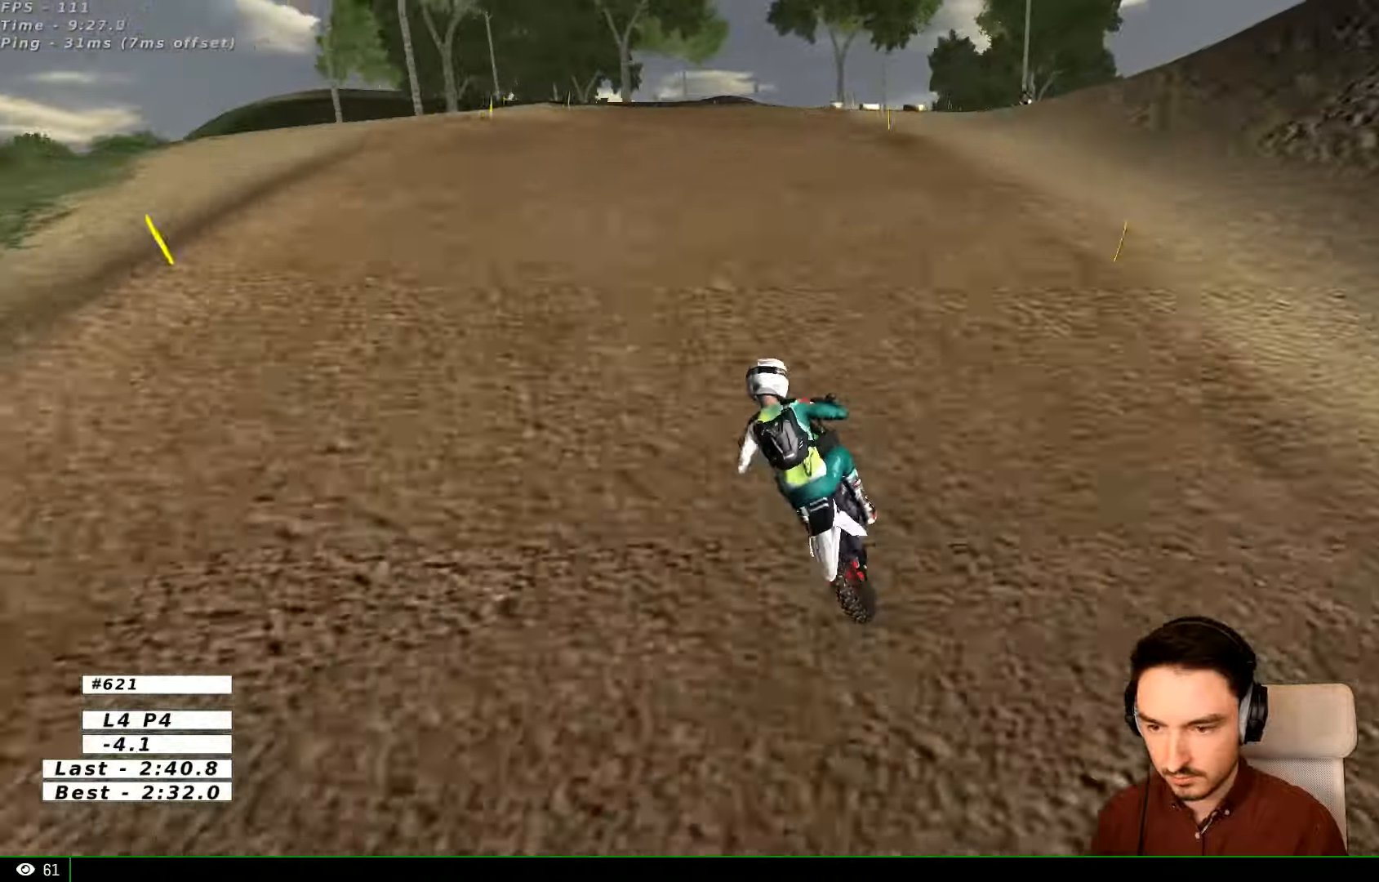
{"buttons": [], "left_stick": "down-right", "right_stick": "center", "events": [[267, "left_stick", "down-right"]]}
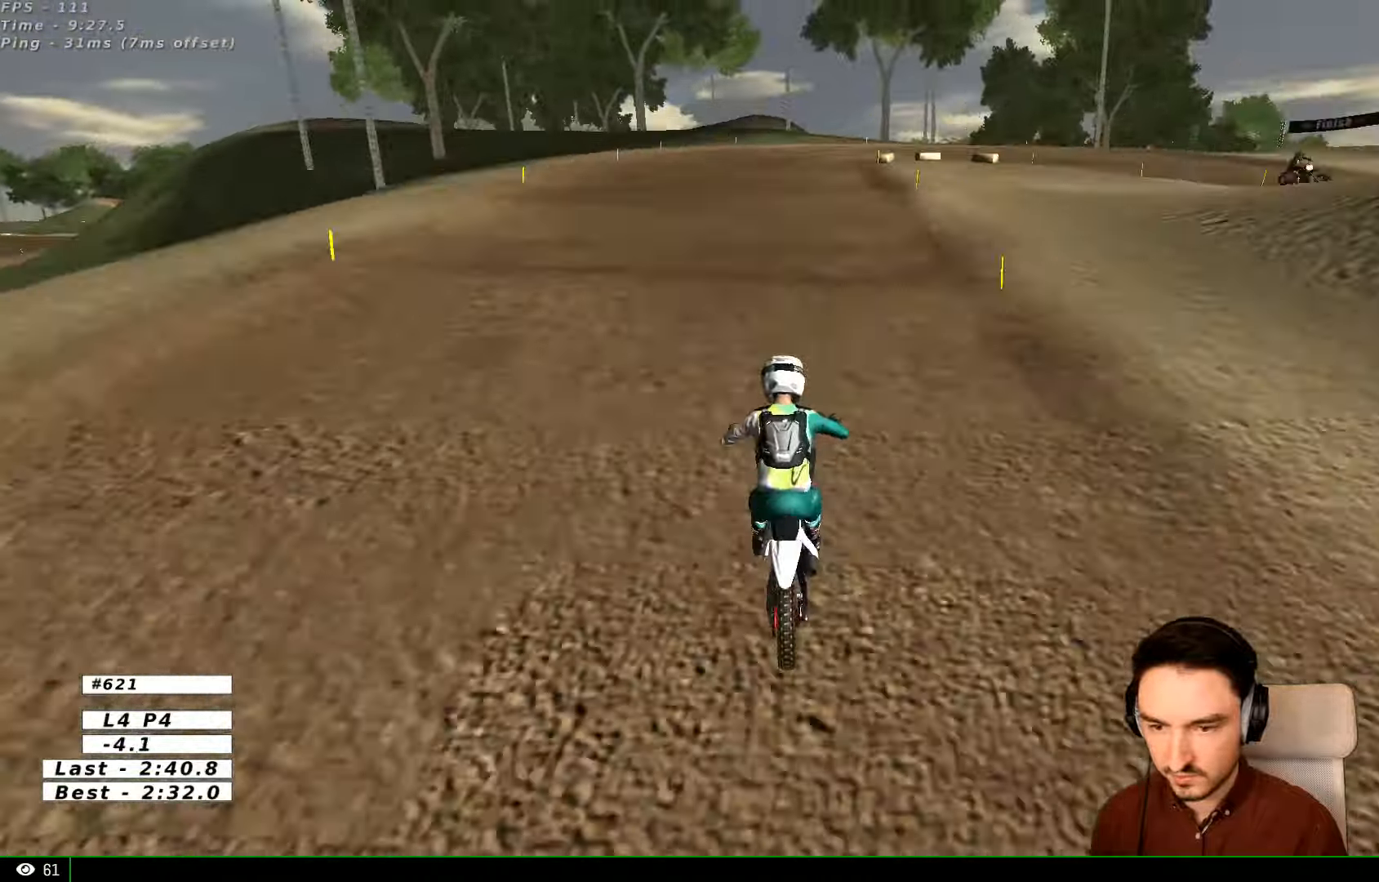
{"buttons": [], "left_stick": "center", "right_stick": "center", "events": [[200, "left_stick", "right"], [400, "X", "down"], [400, "left_stick", "center"], [500, "X", "up"]]}
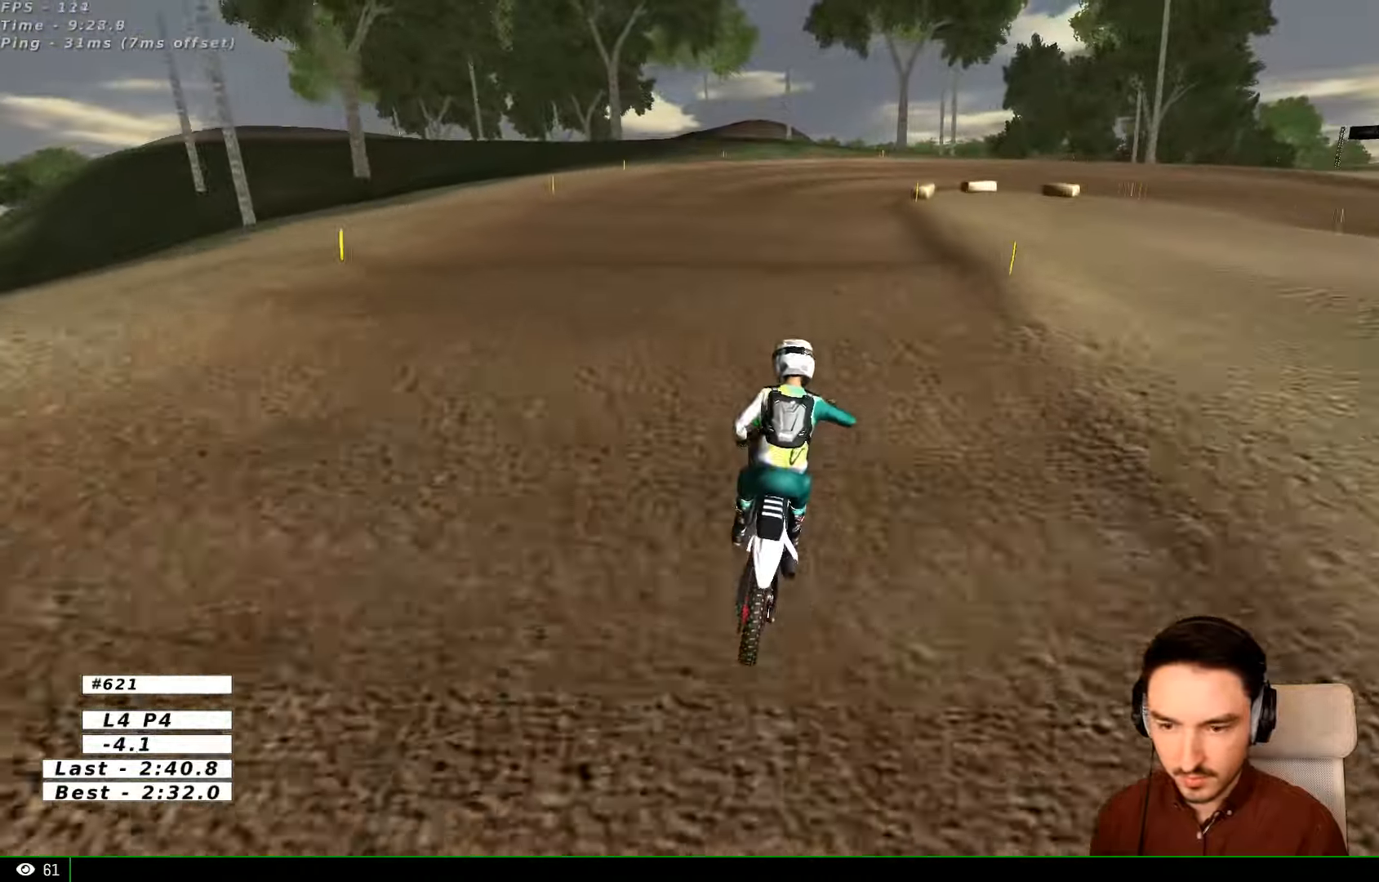
{"buttons": [], "left_stick": "down-right", "right_stick": "center", "events": [[100, "X", "down"], [167, "X", "up"], [167, "left_stick", "down"], [367, "left_stick", "down-right"]]}
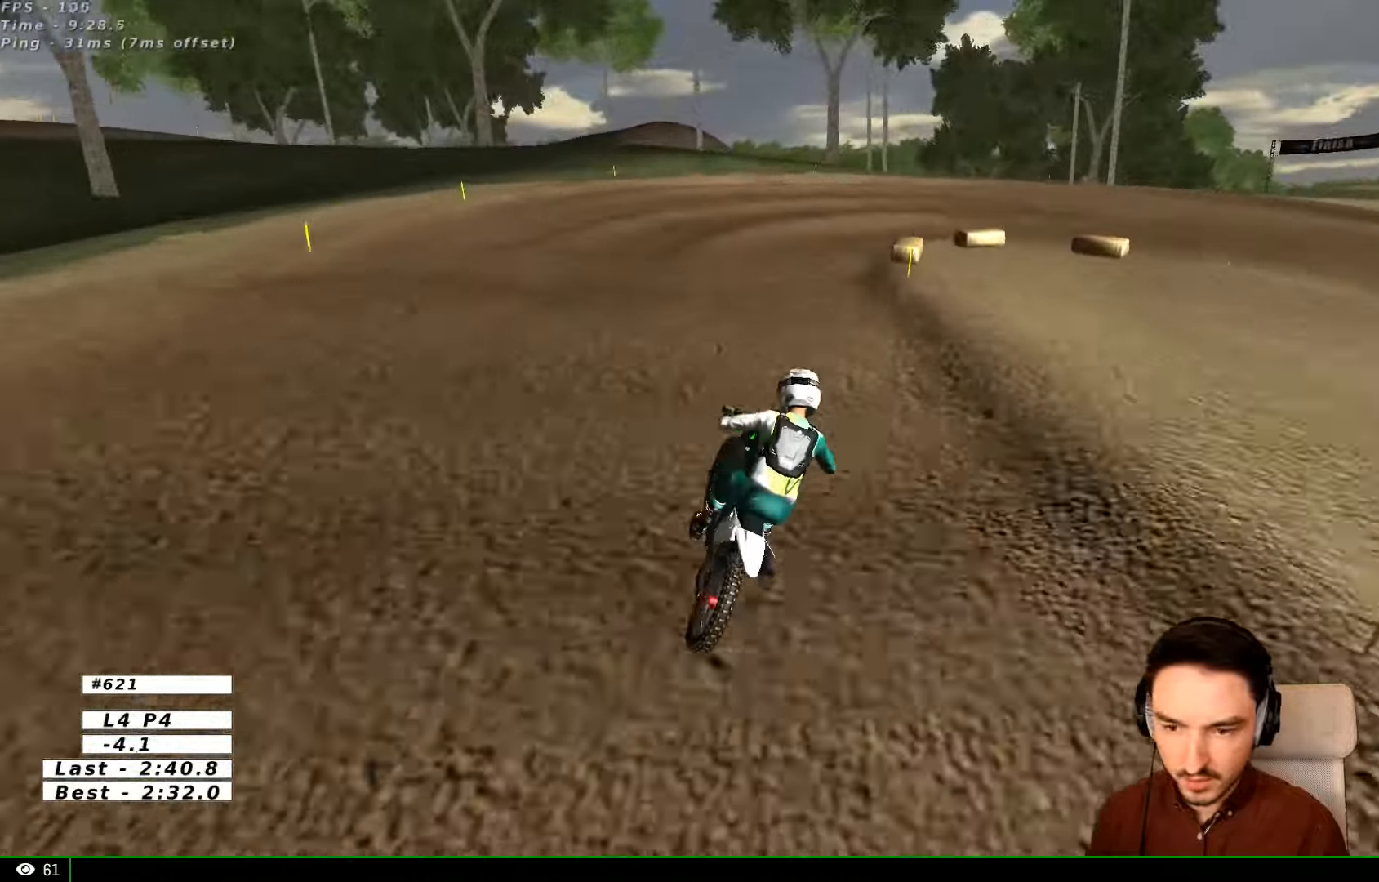
{"buttons": [], "left_stick": "center", "right_stick": "center", "events": [[167, "left_stick", "center"]]}
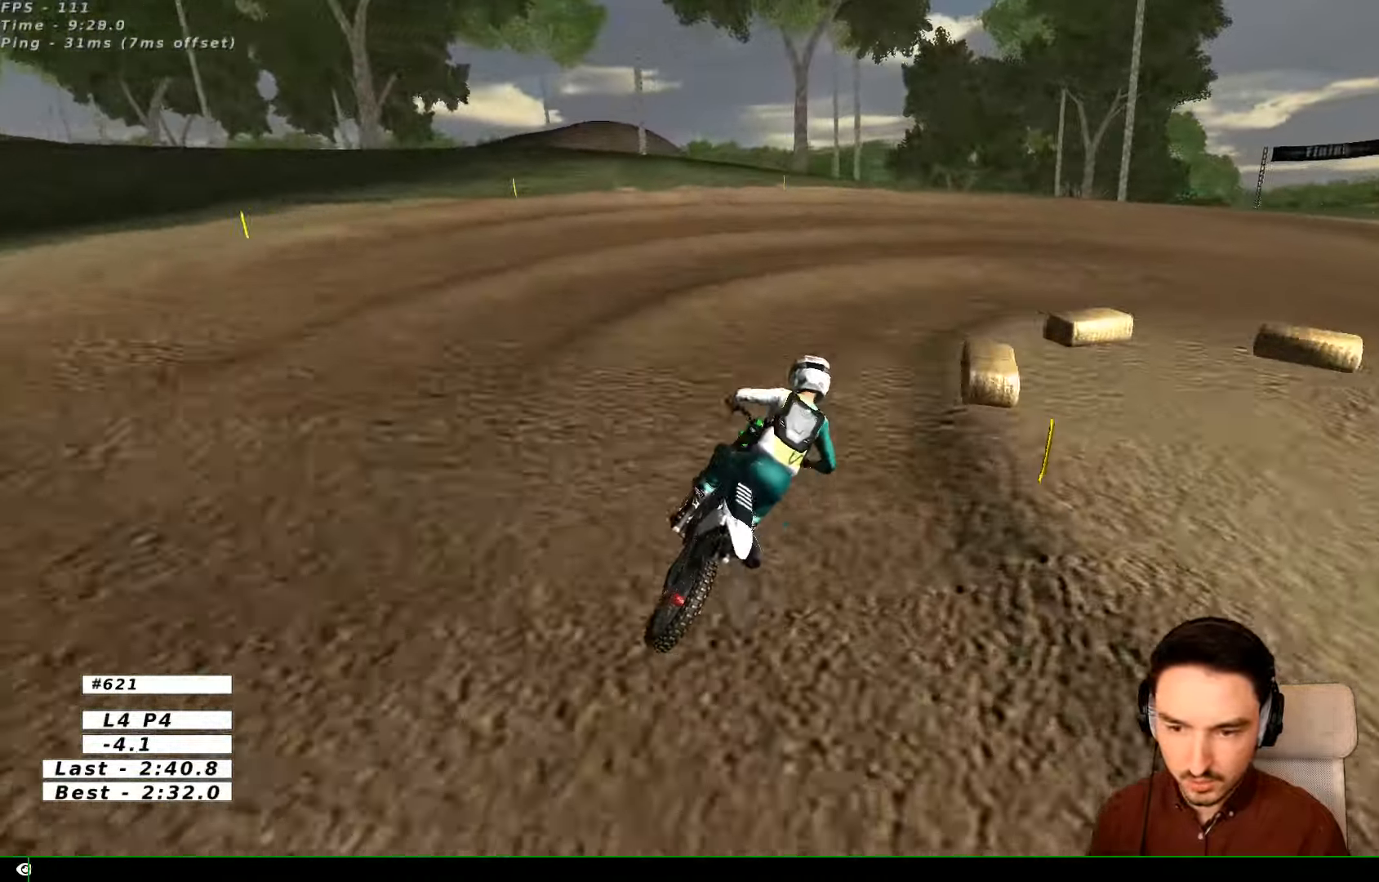
{"buttons": ["X", "L2"], "left_stick": "right", "right_stick": "center", "events": [[100, "X", "down"], [167, "left_stick", "right"], [200, "X", "up"], [300, "X", "down"], [400, "X", "up"], [500, "L2", "down"], [500, "X", "down"]]}
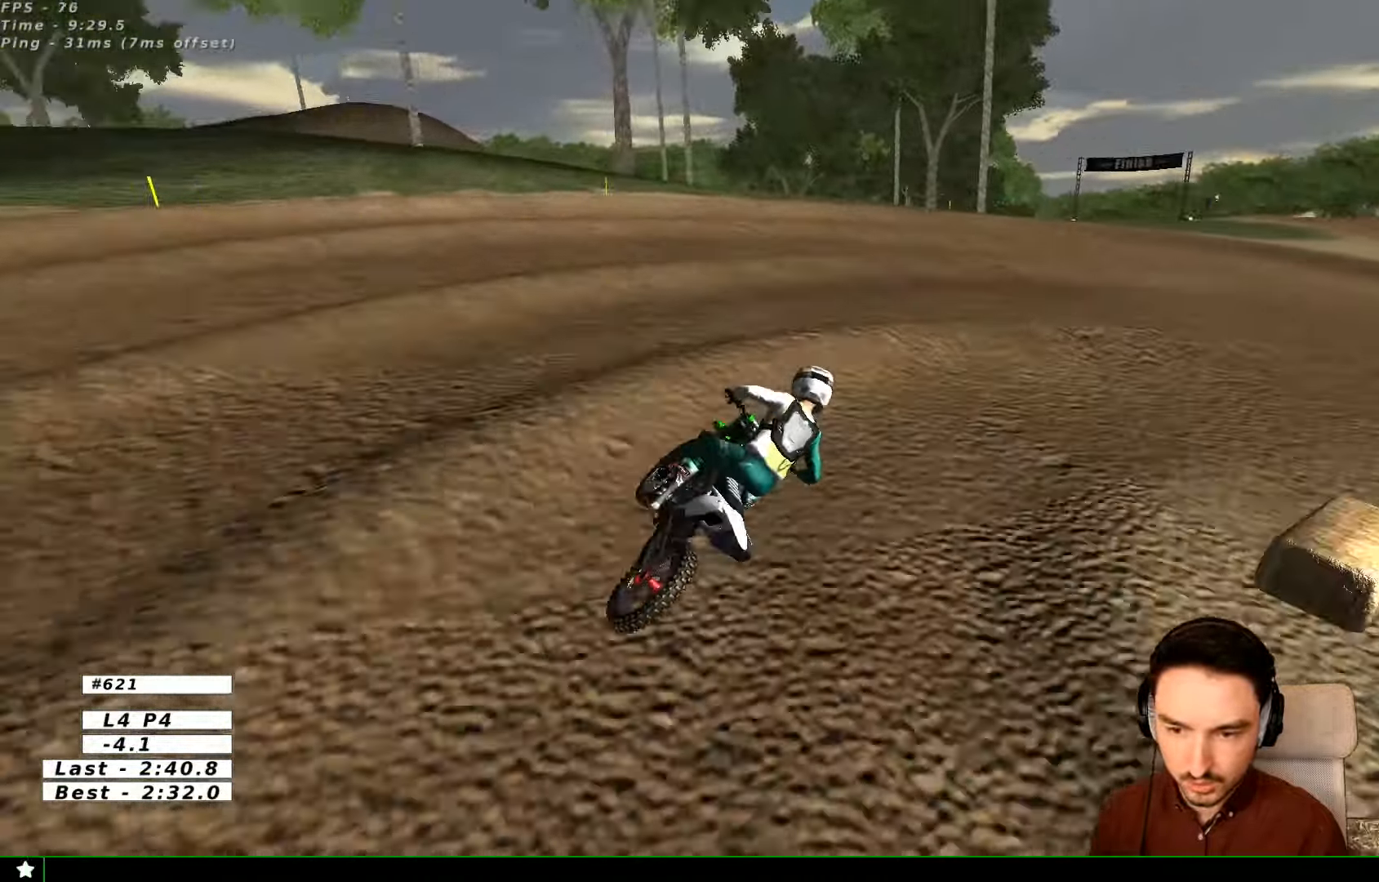
{"buttons": ["L1", "R1"], "left_stick": "left", "right_stick": "center", "events": [[100, "A", "down"], [200, "A", "up"], [200, "X", "up"], [300, "L2", "up"], [300, "left_stick", "center"], [433, "L1", "down"], [467, "left_stick", "left"], [500, "R1", "down"]]}
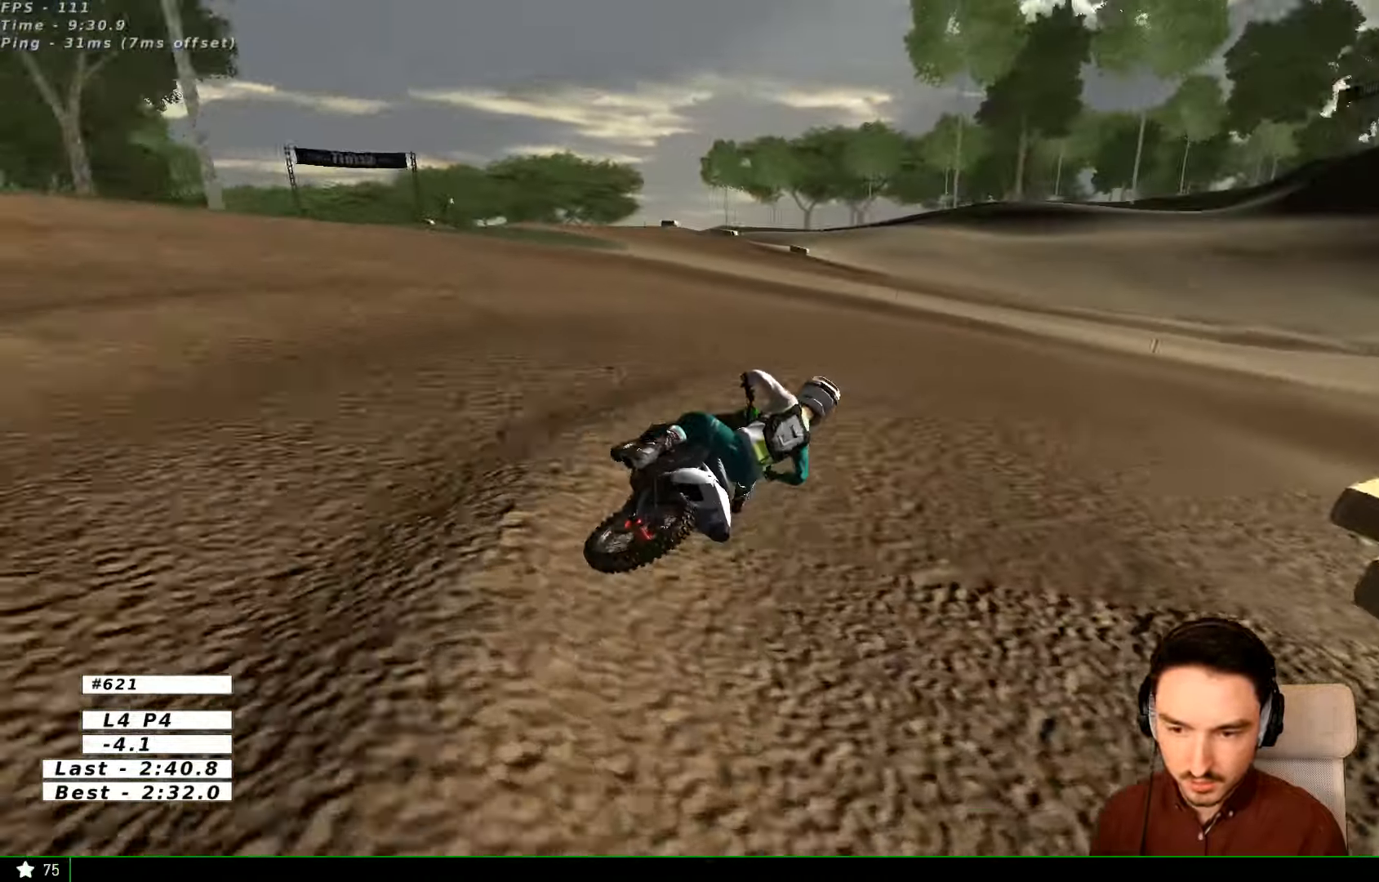
{"buttons": [], "left_stick": "right", "right_stick": "center", "events": [[33, "L1", "up"], [133, "R1", "up"], [167, "left_stick", "center"], [500, "left_stick", "right"]]}
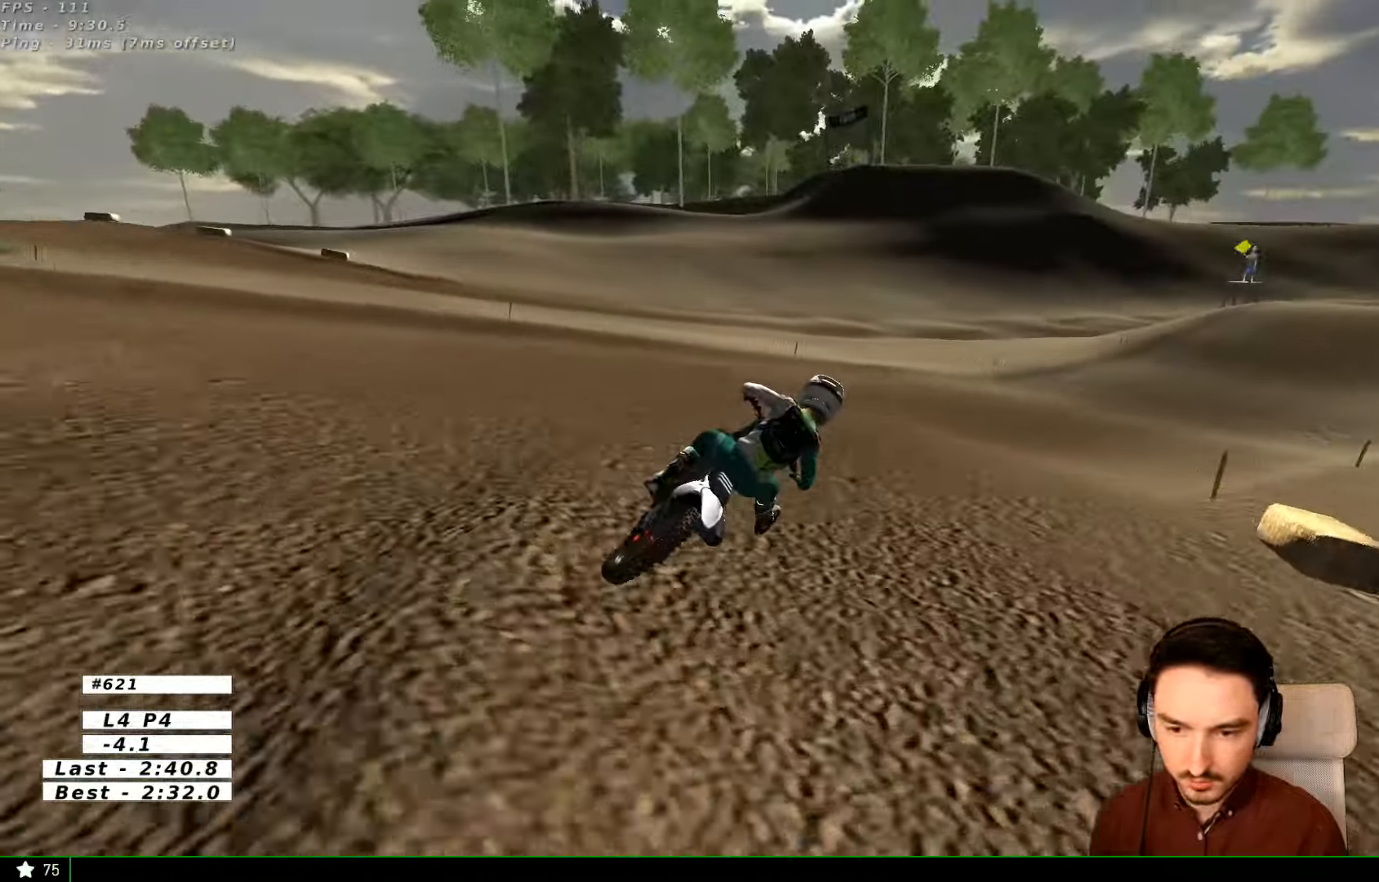
{"buttons": [], "left_stick": "left", "right_stick": "center", "events": [[167, "left_stick", "center"], [400, "left_stick", "left"]]}
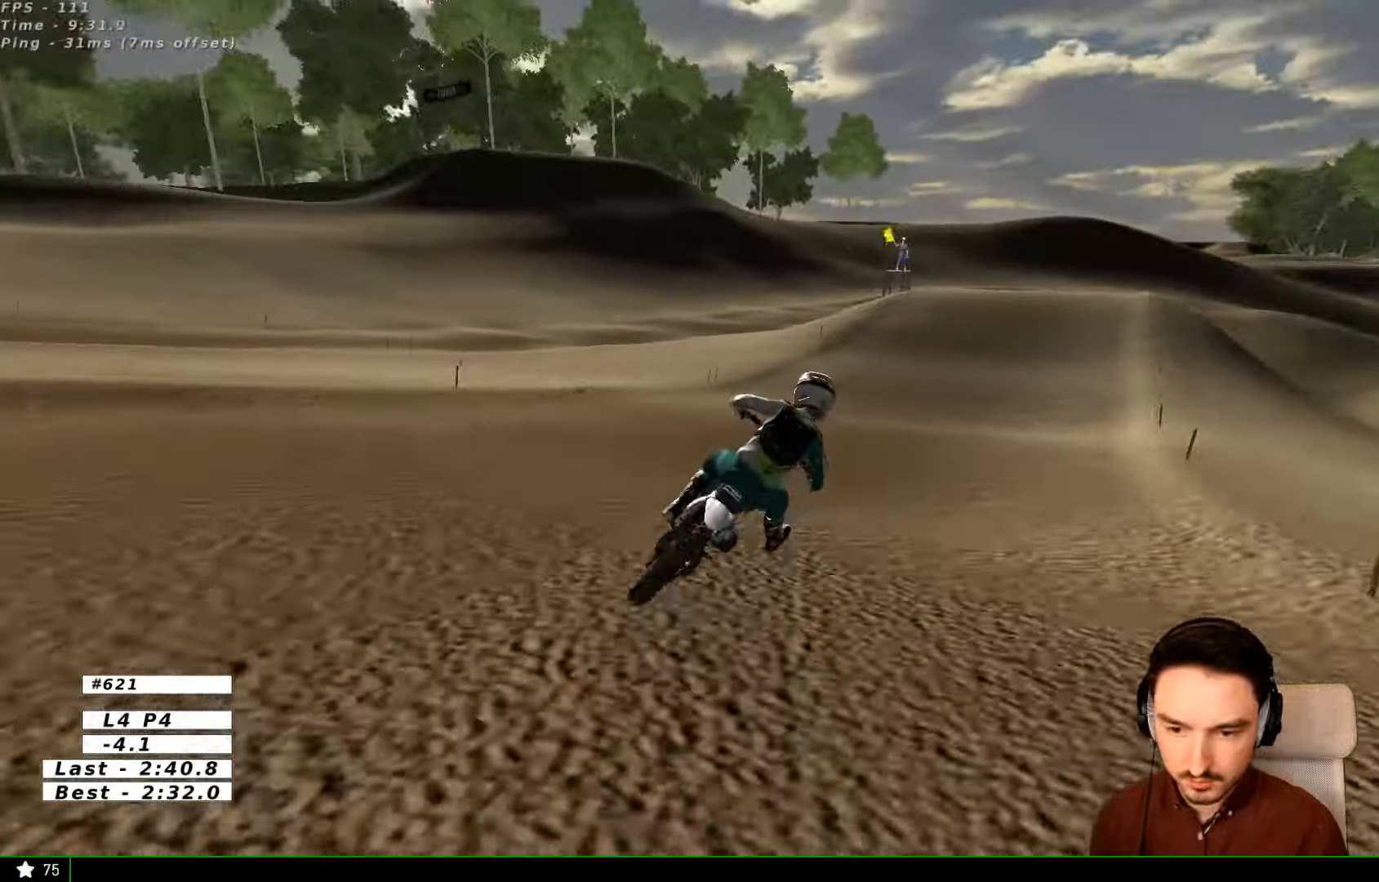
{"buttons": ["L1"], "left_stick": "center", "right_stick": "center", "events": [[67, "left_stick", "center"], [233, "B", "down"], [300, "B", "up"], [300, "left_stick", "right"], [333, "L1", "down"], [400, "left_stick", "center"]]}
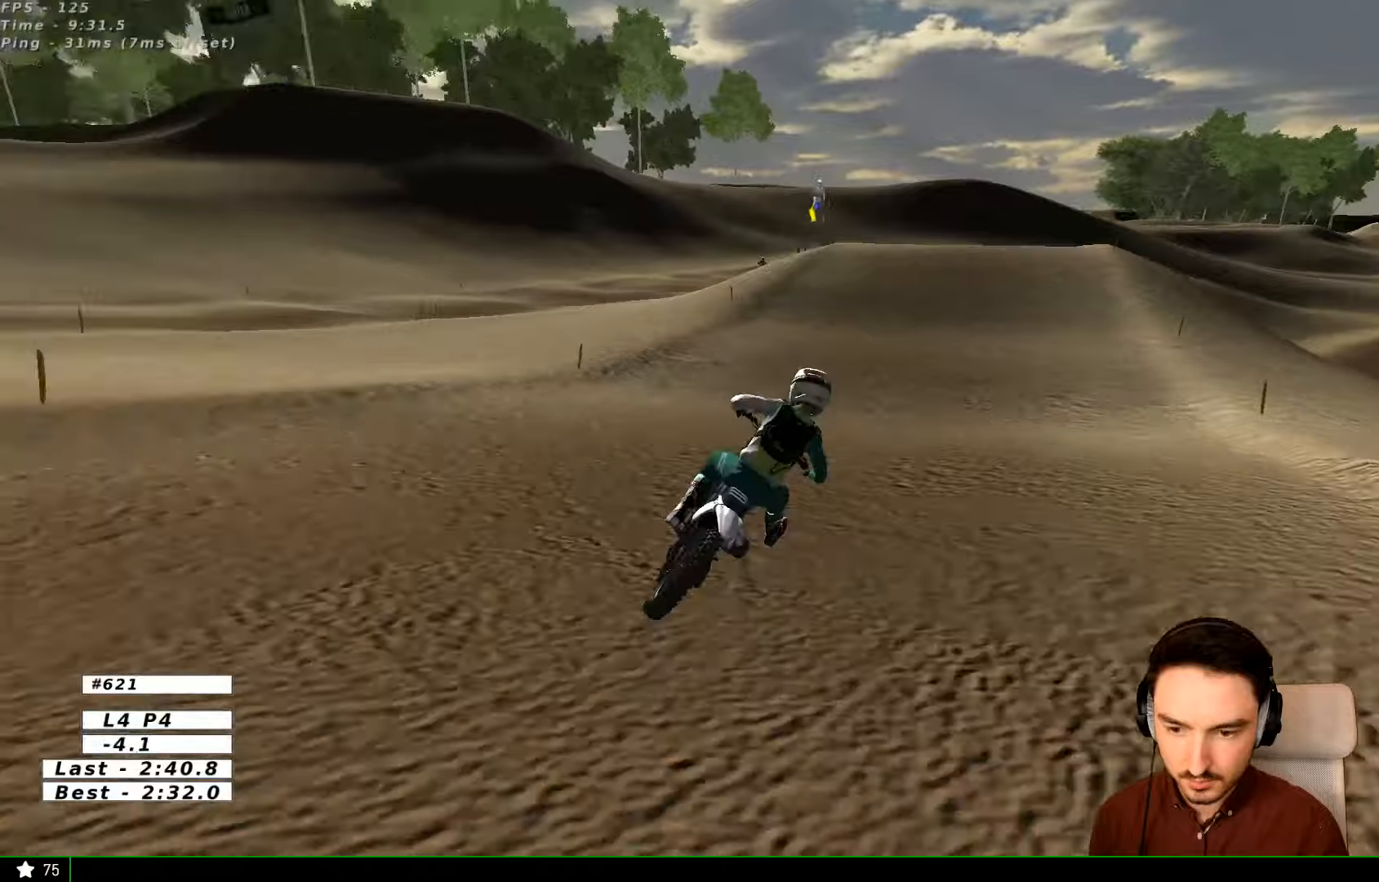
{"buttons": [], "left_stick": "center", "right_stick": "center", "events": [[100, "L1", "up"], [166, "left_stick", "down"], [366, "left_stick", "center"]]}
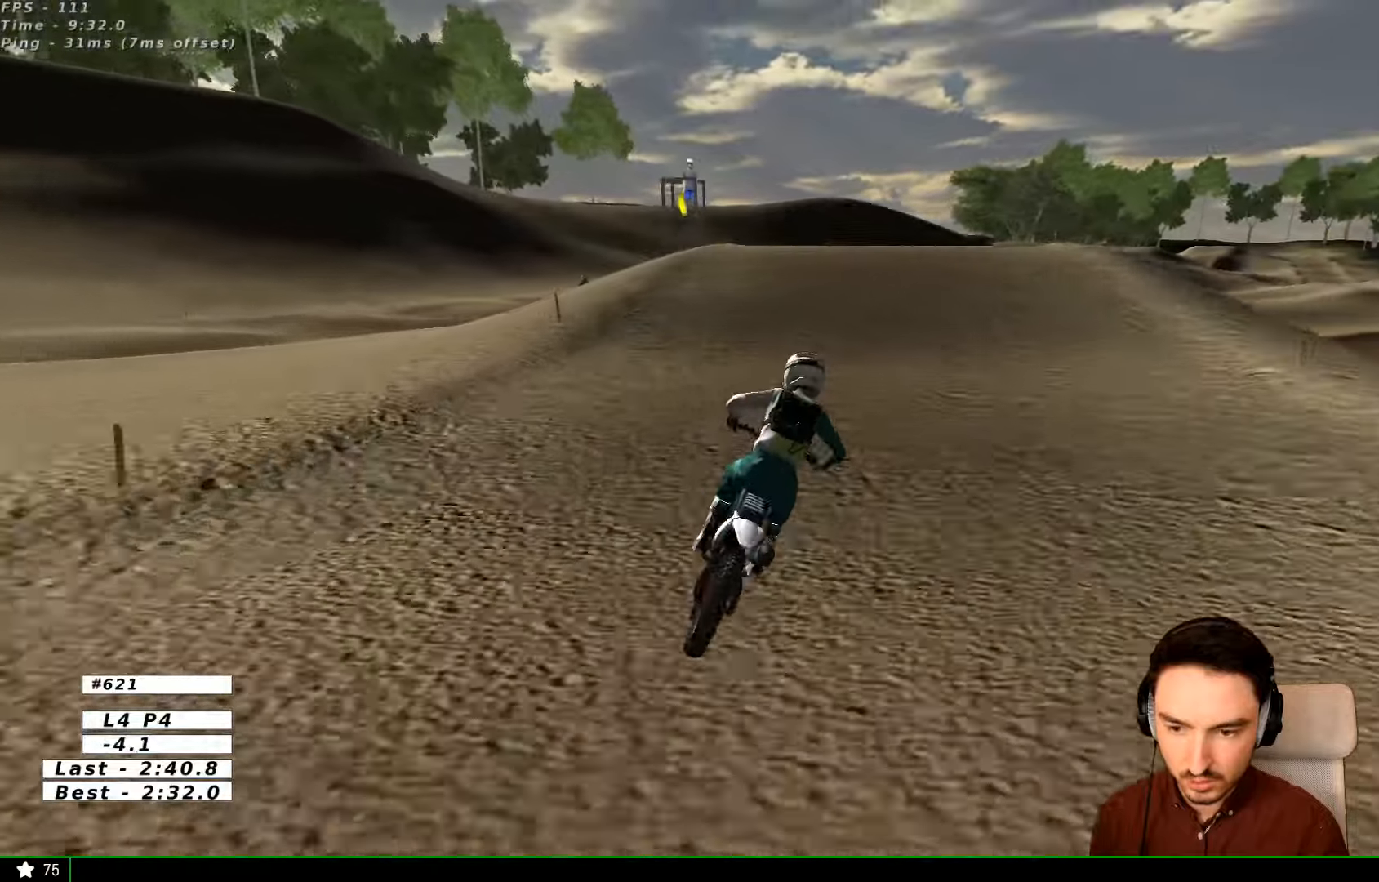
{"buttons": [], "left_stick": "center", "right_stick": "center", "events": [[66, "left_stick", "down-left"], [500, "left_stick", "center"]]}
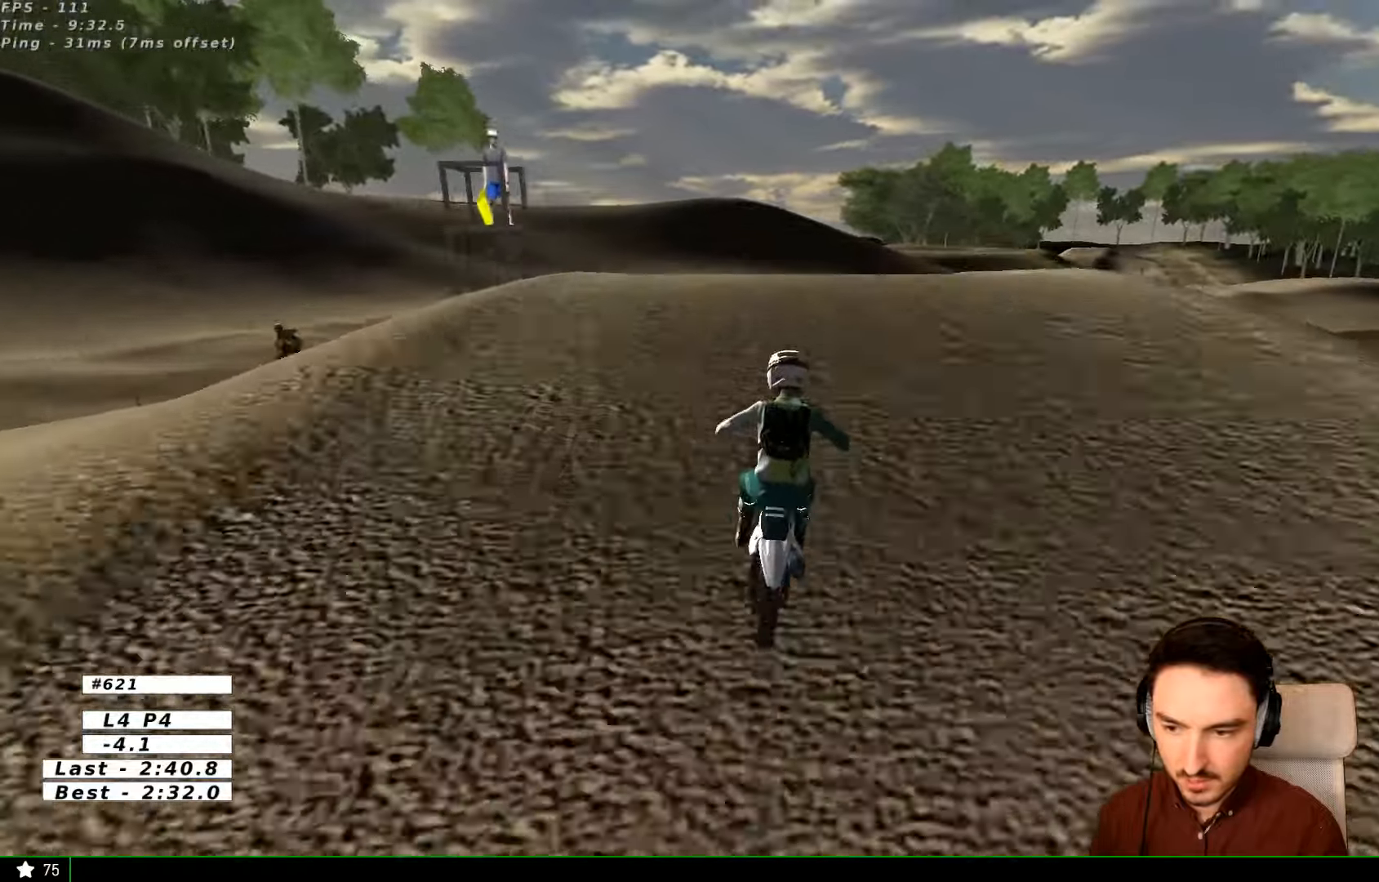
{"buttons": [], "left_stick": "down", "right_stick": "center", "events": [[166, "left_stick", "down"]]}
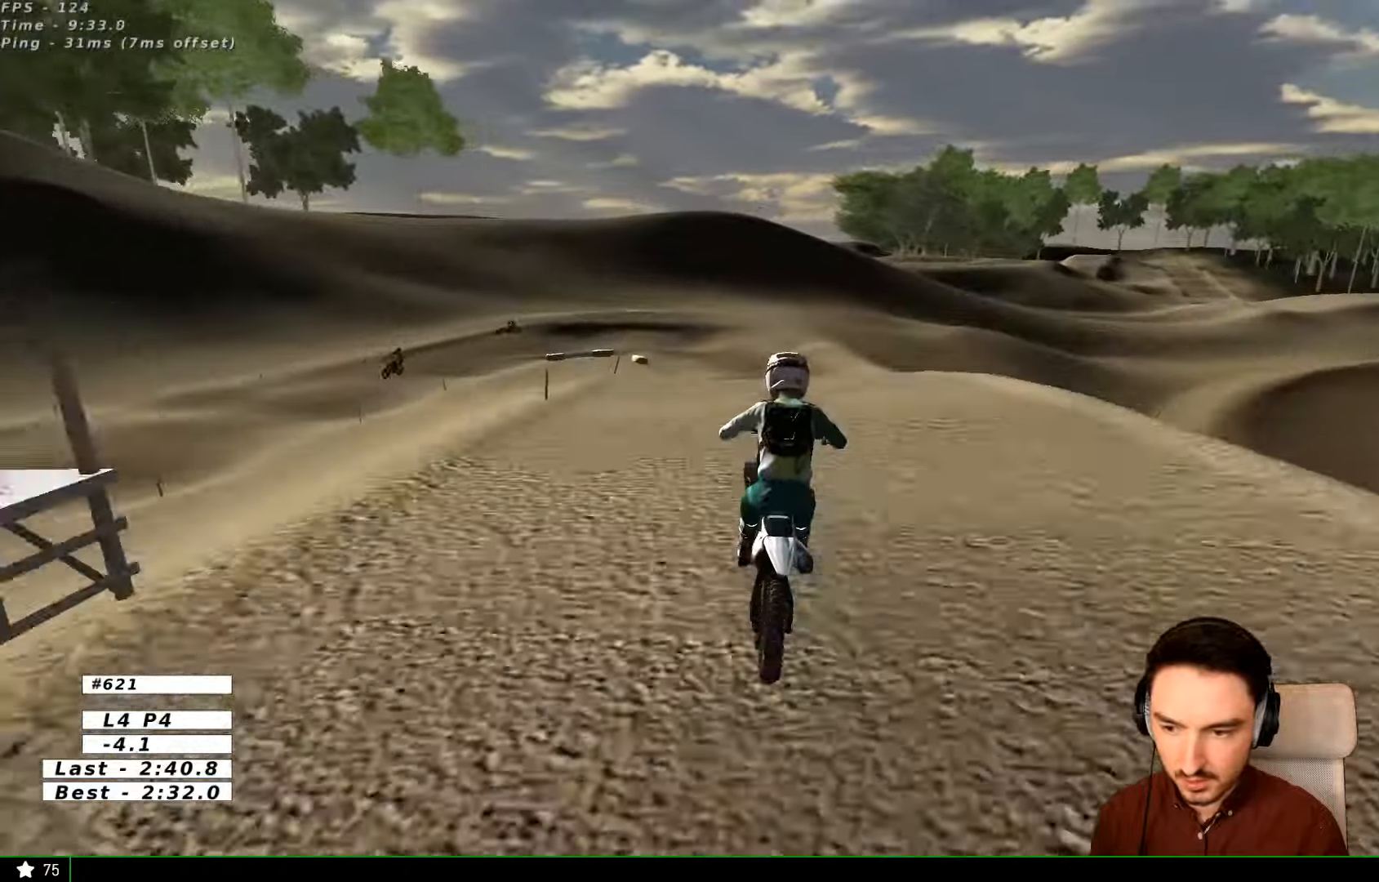
{"buttons": [], "left_stick": "center", "right_stick": "center", "events": [[66, "left_stick", "down-right"], [266, "left_stick", "down"], [466, "left_stick", "center"]]}
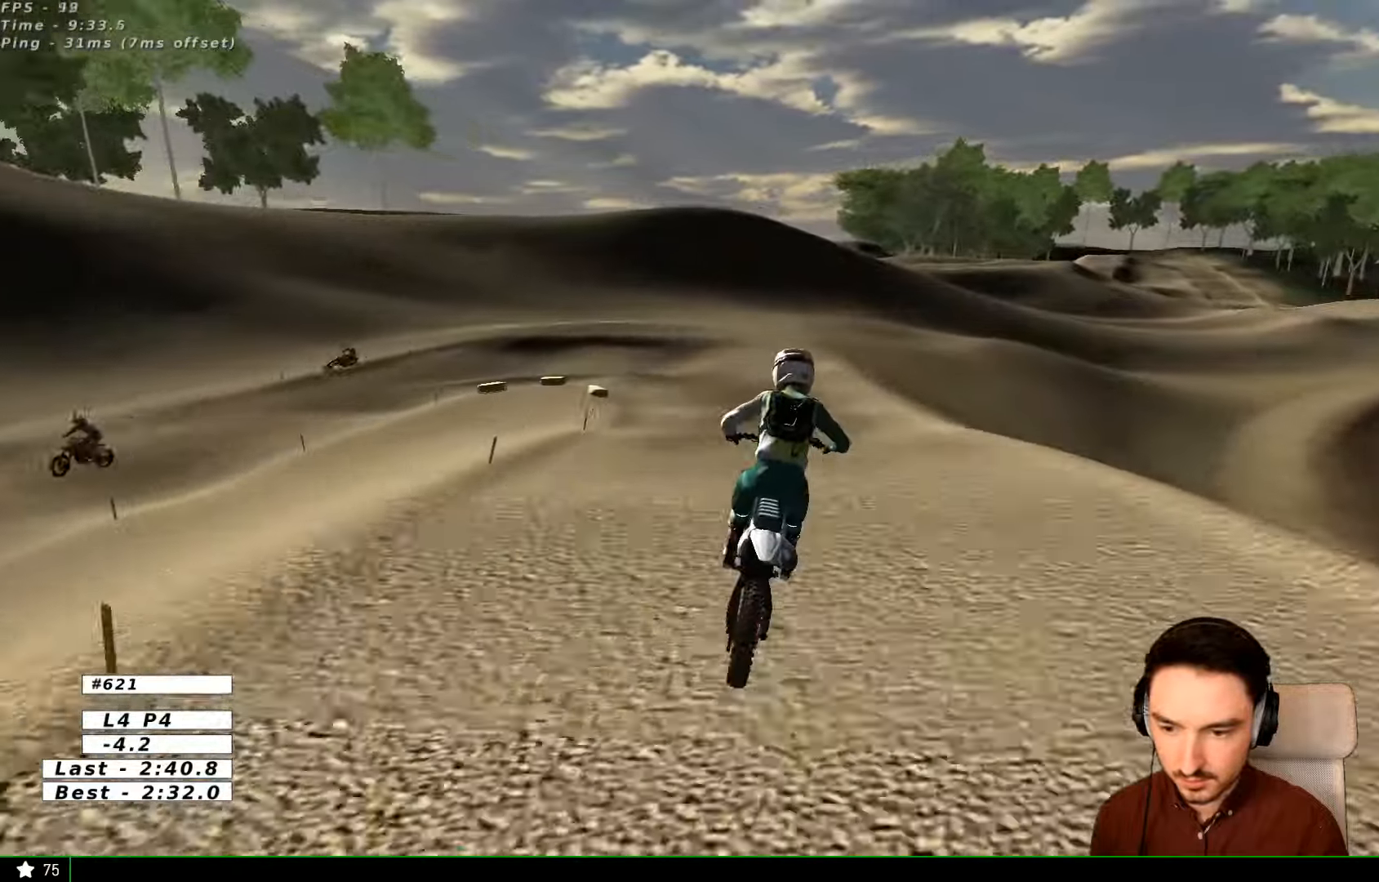
{"buttons": [], "left_stick": "down-left", "right_stick": "center", "events": [[133, "left_stick", "down-left"]]}
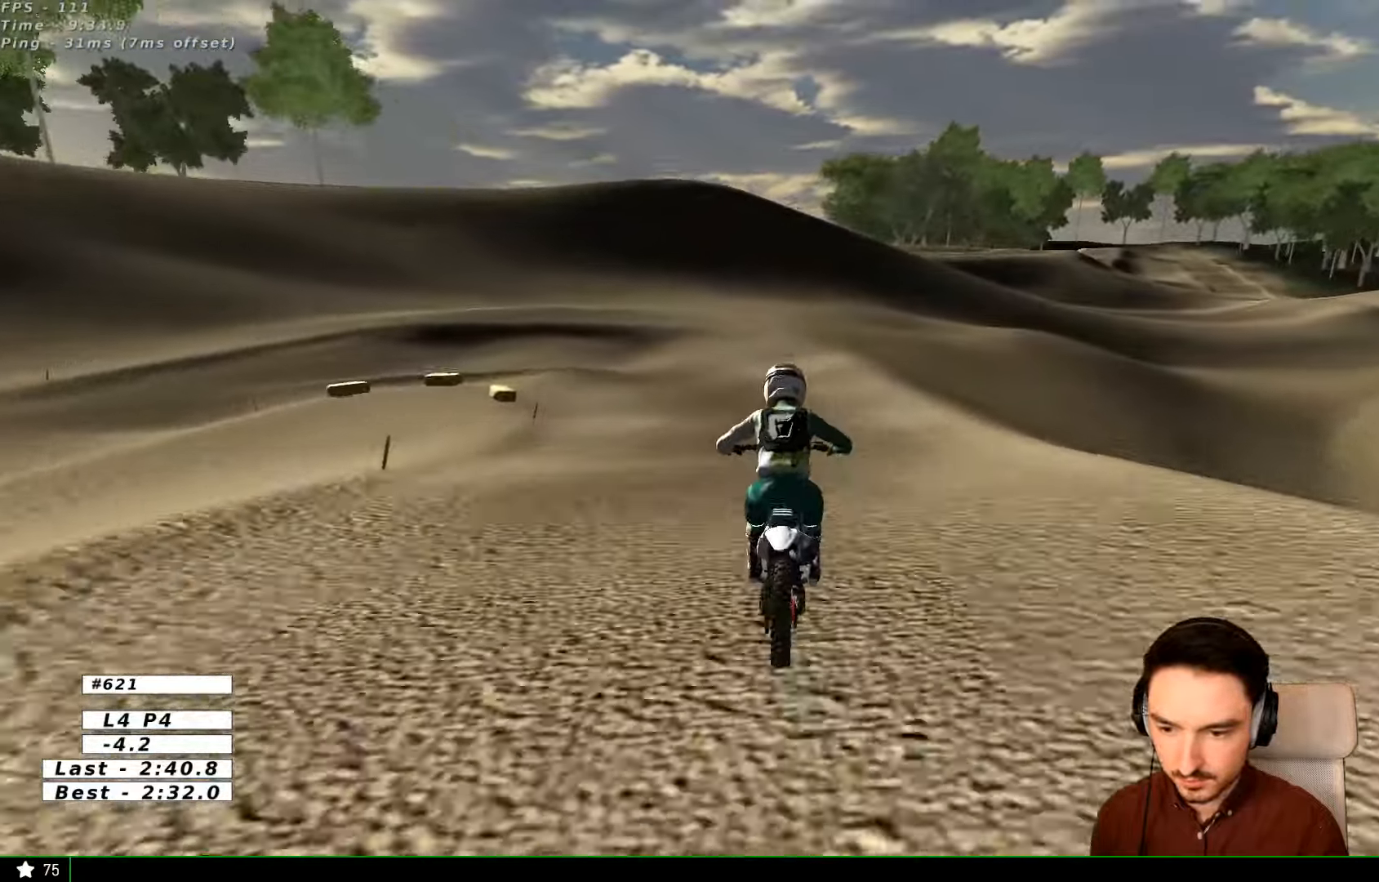
{"buttons": [], "left_stick": "down-left", "right_stick": "center", "events": []}
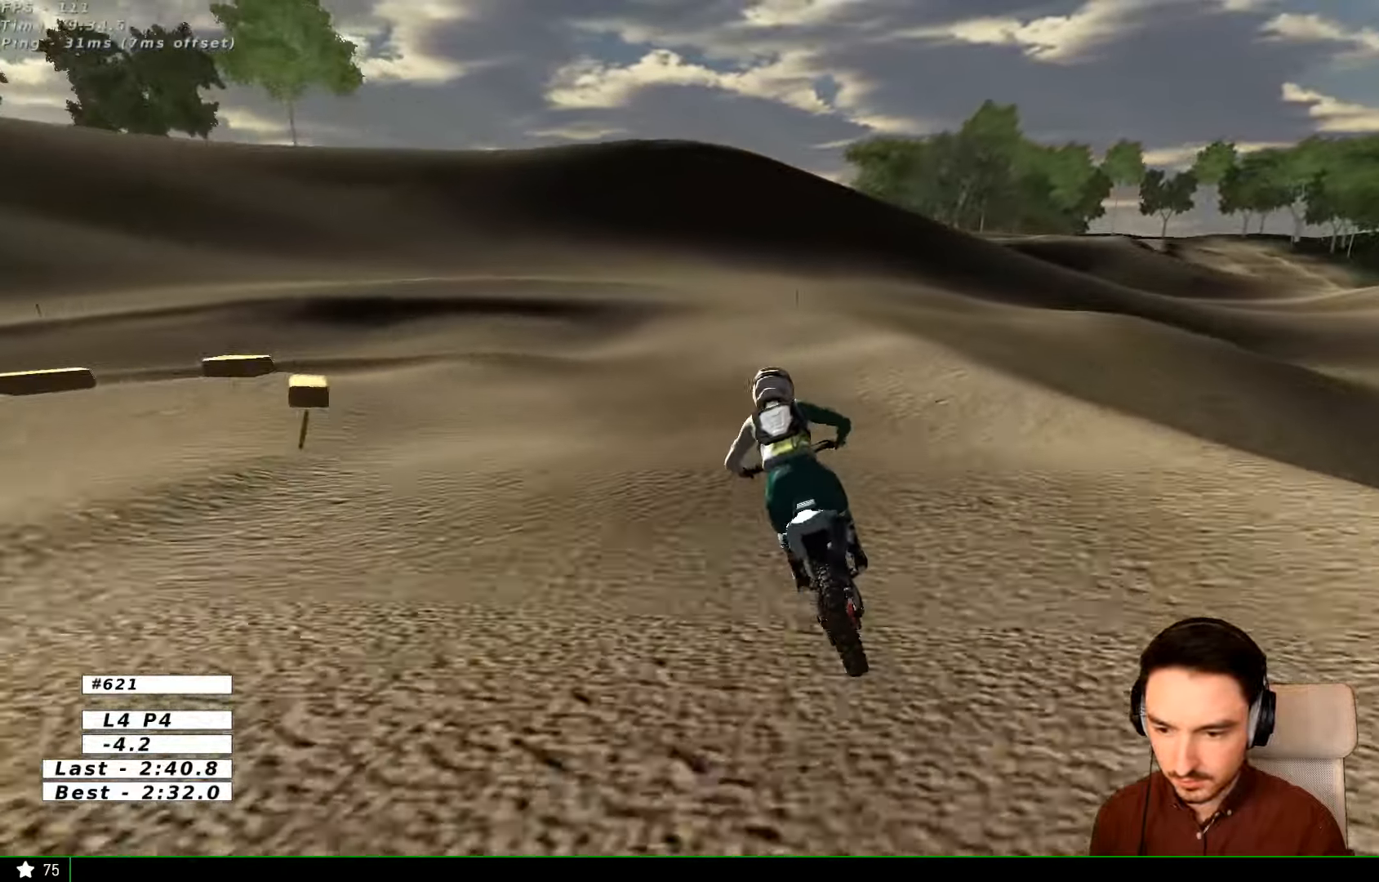
{"buttons": [], "left_stick": "center", "right_stick": "center", "events": [[166, "left_stick", "down"], [266, "left_stick", "center"]]}